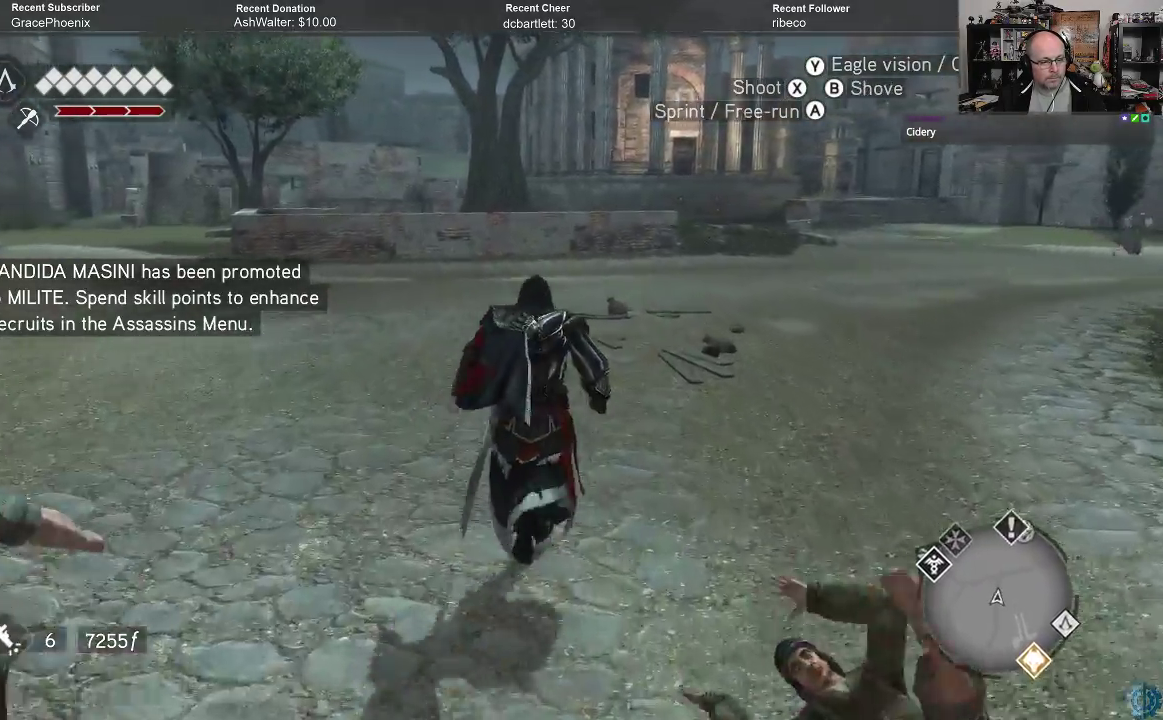
Gameplay with a controller (Xbox layout); each line is a JSON object with the inputs held at the frame after it. "events" lists button and stick changes between this image and that frame as [ms after this image, input, new state], when the widget could be followed in between.
{"buttons": ["A", "R2"], "left_stick": "up", "right_stick": "center", "events": []}
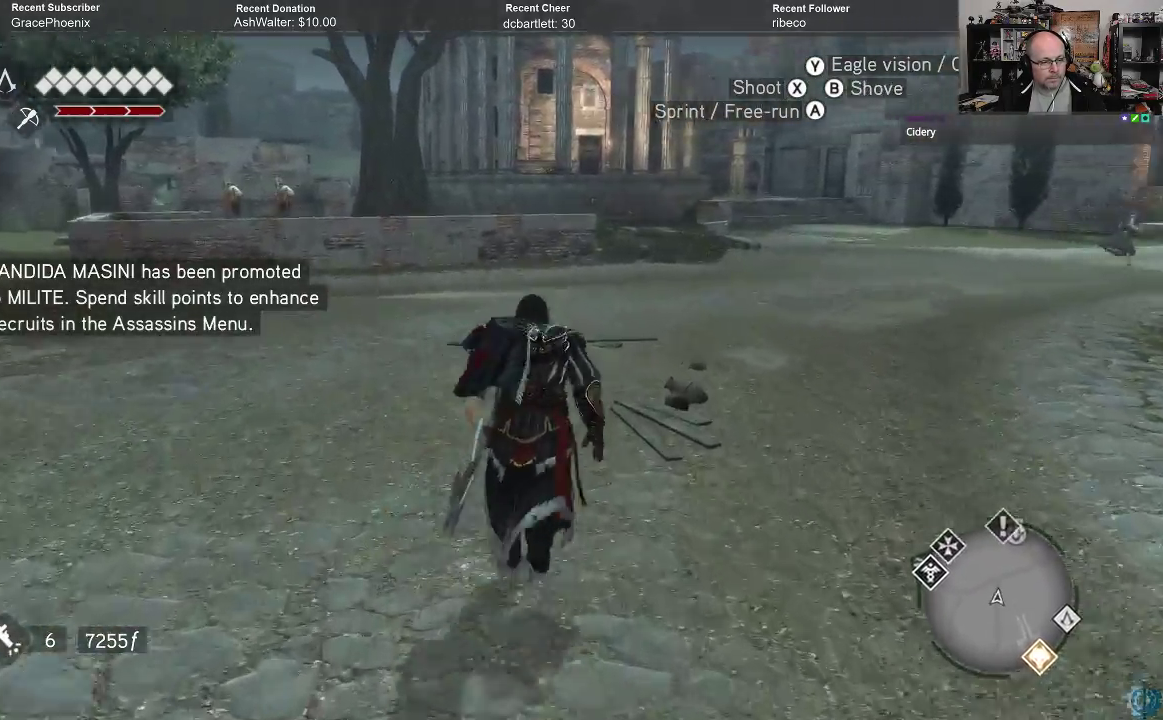
{"buttons": ["A", "R2"], "left_stick": "up", "right_stick": "center", "events": []}
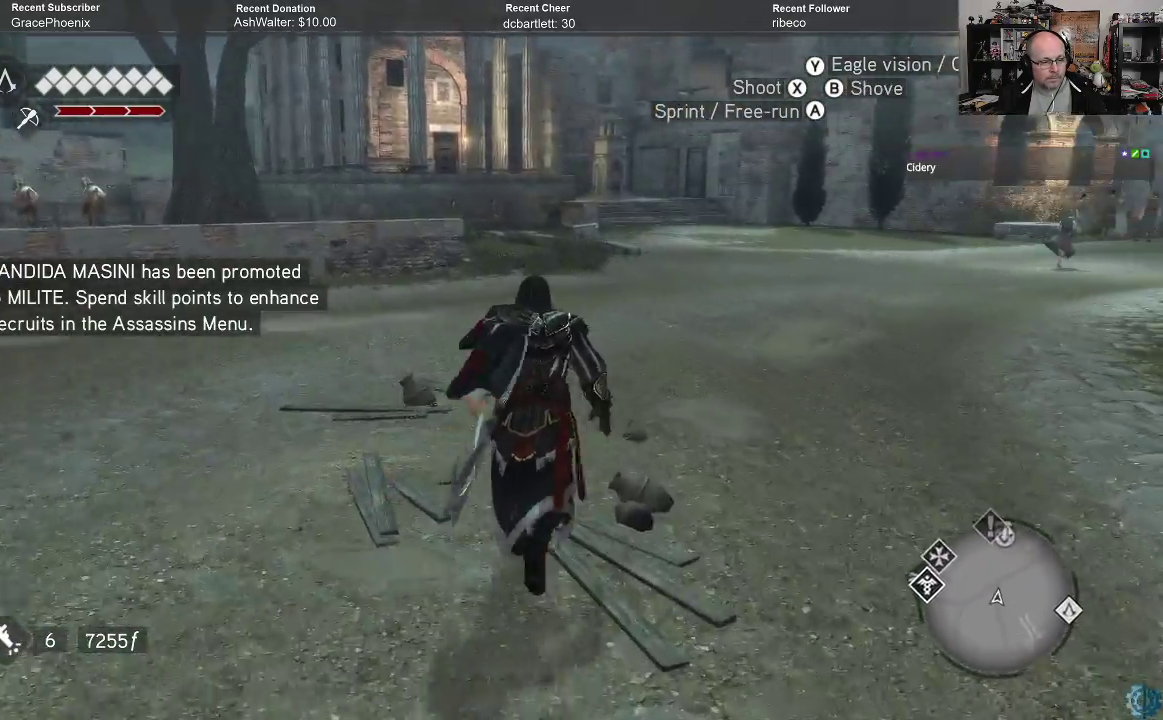
{"buttons": ["A", "R2"], "left_stick": "up", "right_stick": "center", "events": []}
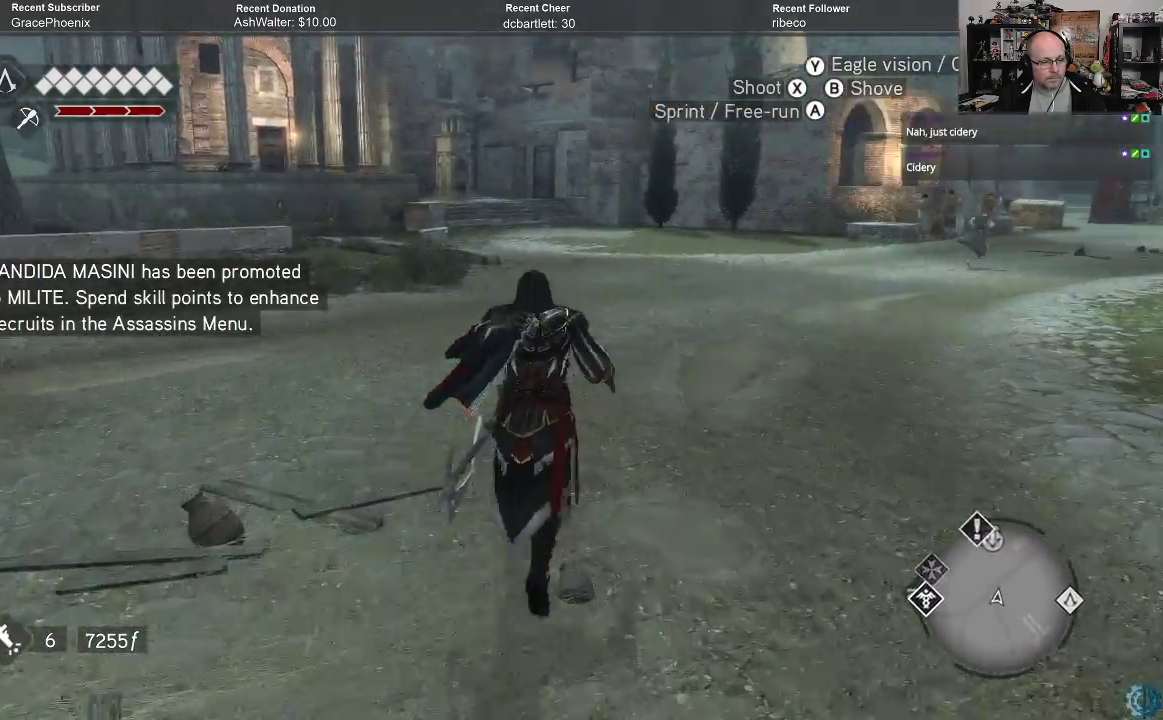
{"buttons": ["A", "R2"], "left_stick": "up", "right_stick": "center", "events": []}
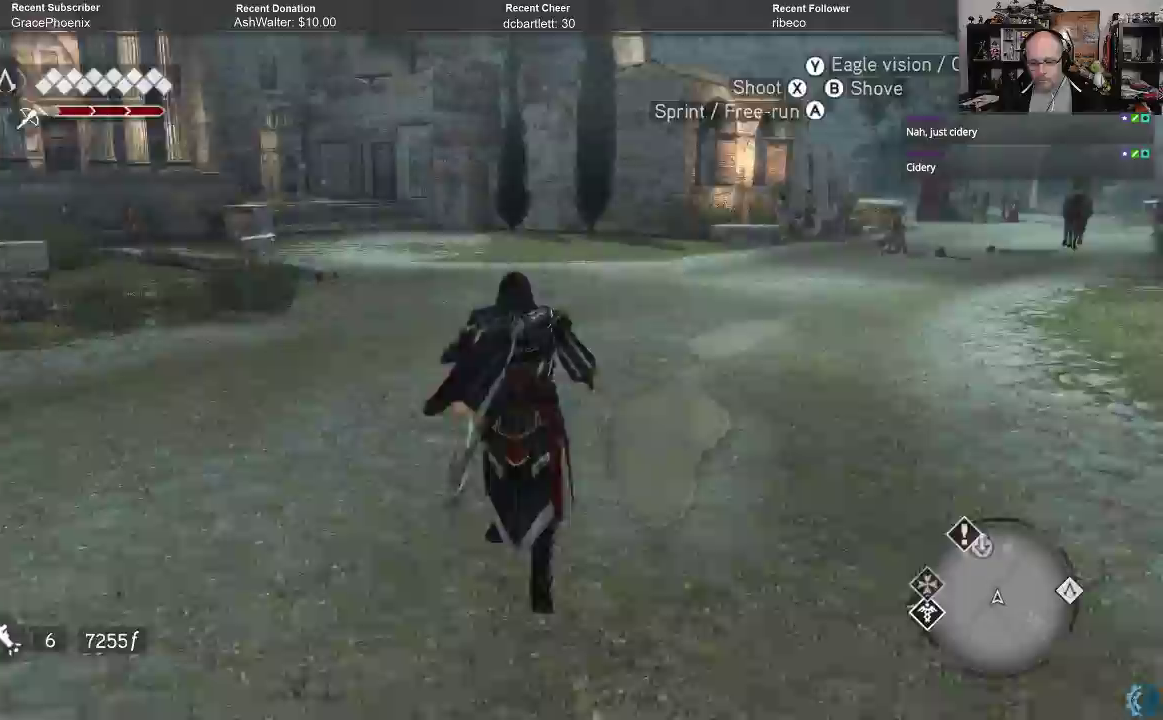
{"buttons": ["A", "R2"], "left_stick": "up", "right_stick": "center", "events": []}
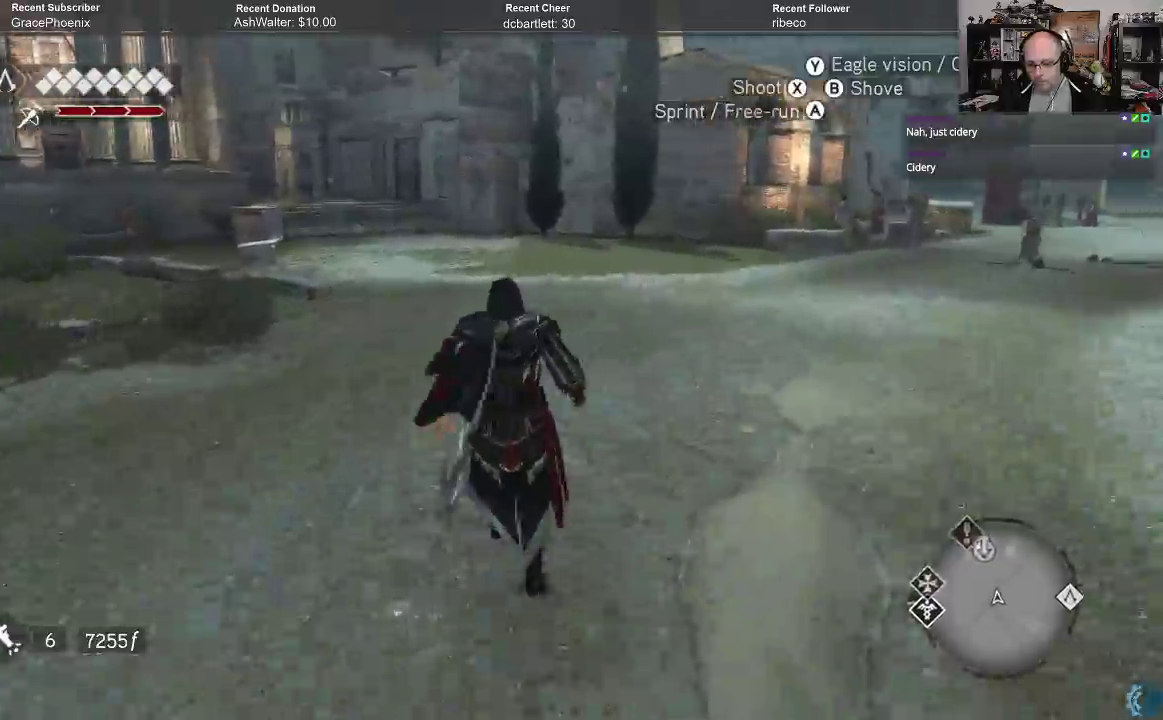
{"buttons": ["A", "R2"], "left_stick": "up", "right_stick": "center", "events": []}
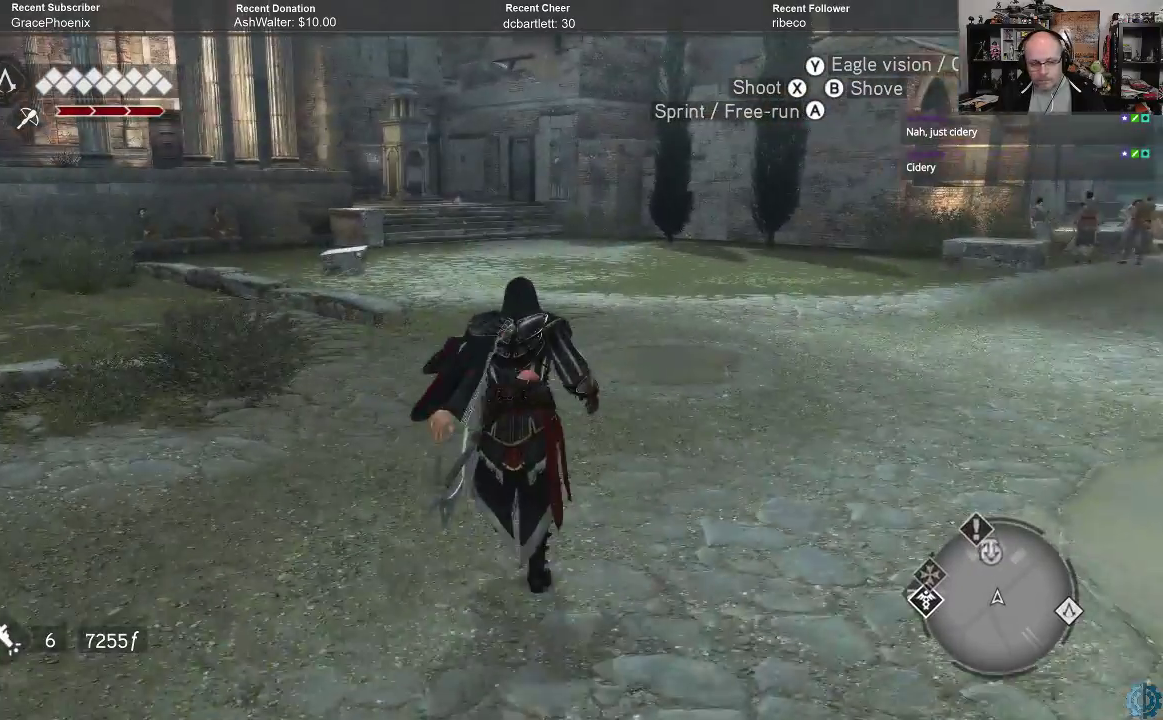
{"buttons": ["A", "R2"], "left_stick": "up", "right_stick": "center", "events": []}
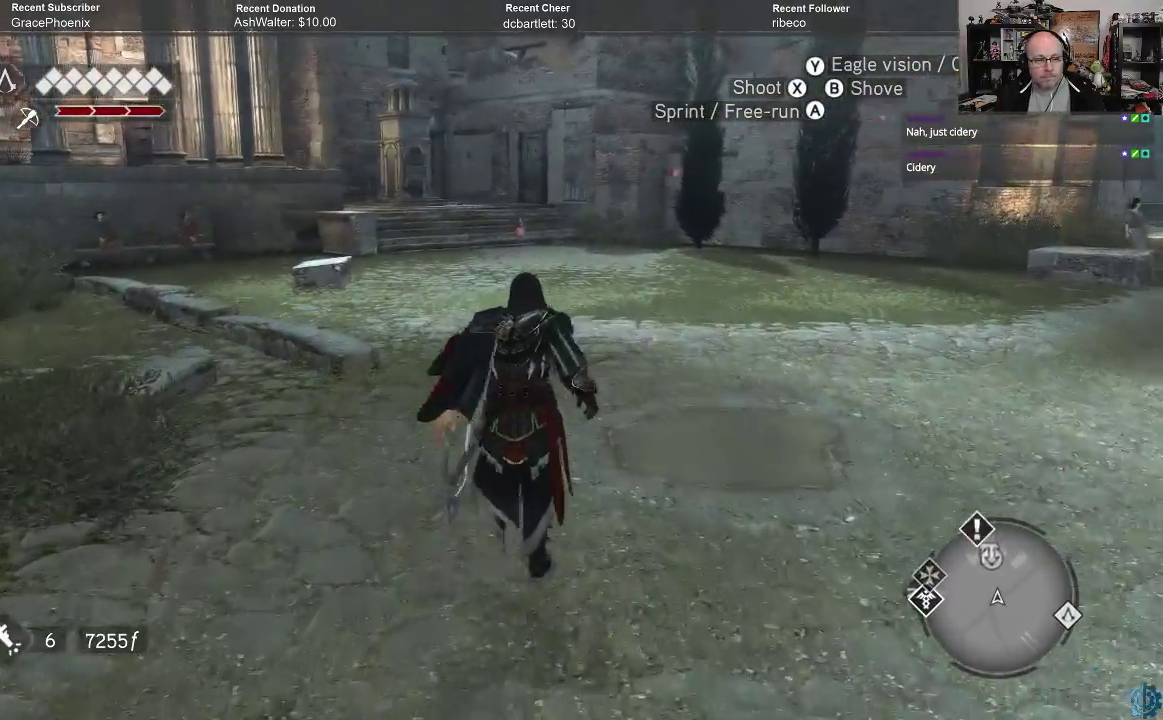
{"buttons": ["A", "R2"], "left_stick": "up", "right_stick": "center", "events": []}
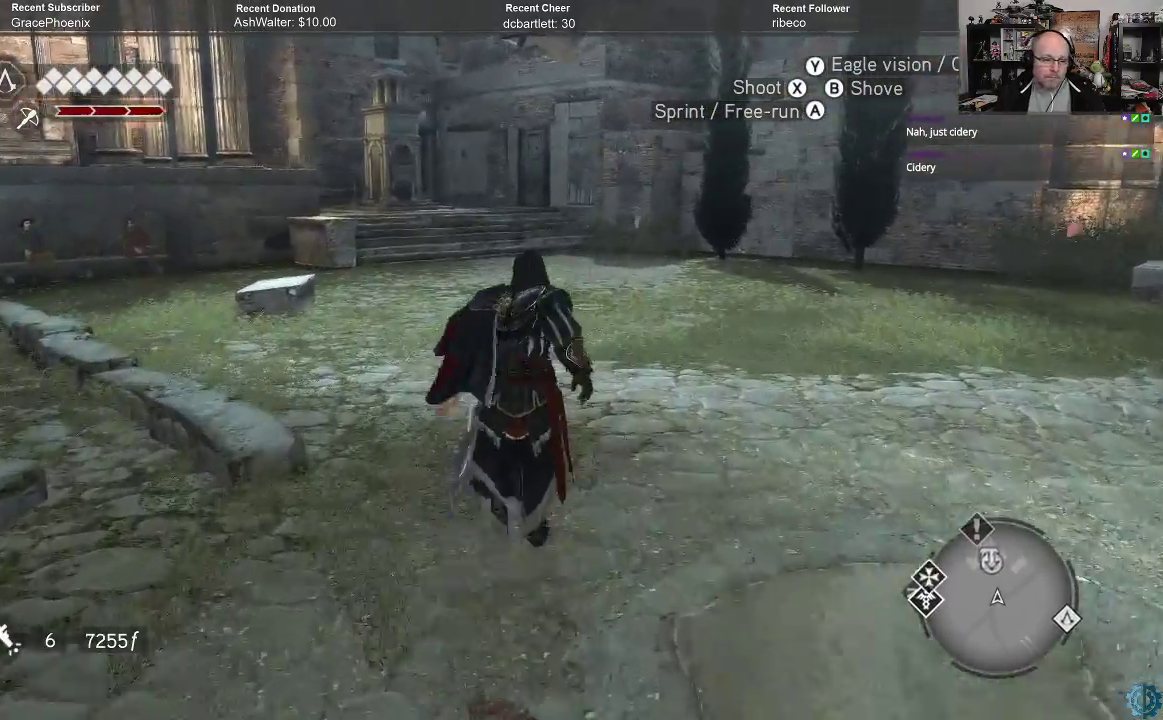
{"buttons": [], "left_stick": "up", "right_stick": "center", "events": [[500, "A", "up"], [500, "R2", "up"]]}
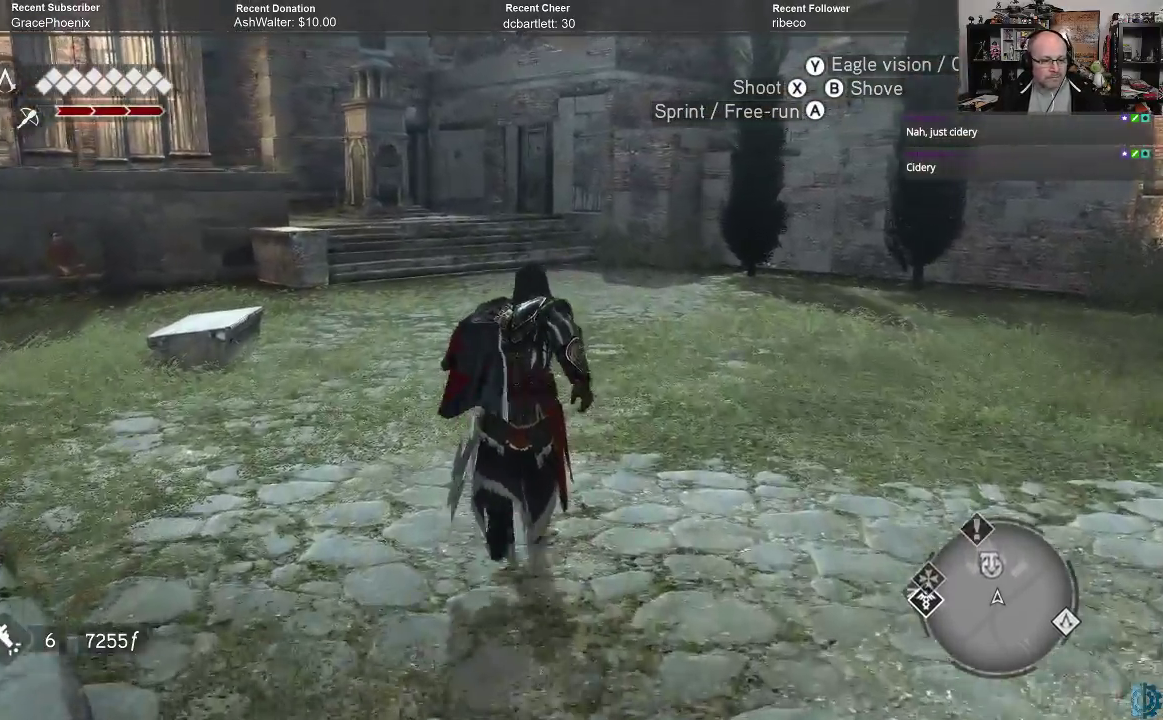
{"buttons": [], "left_stick": "up", "right_stick": "center", "events": [[433, "right_stick", "up"], [500, "right_stick", "center"]]}
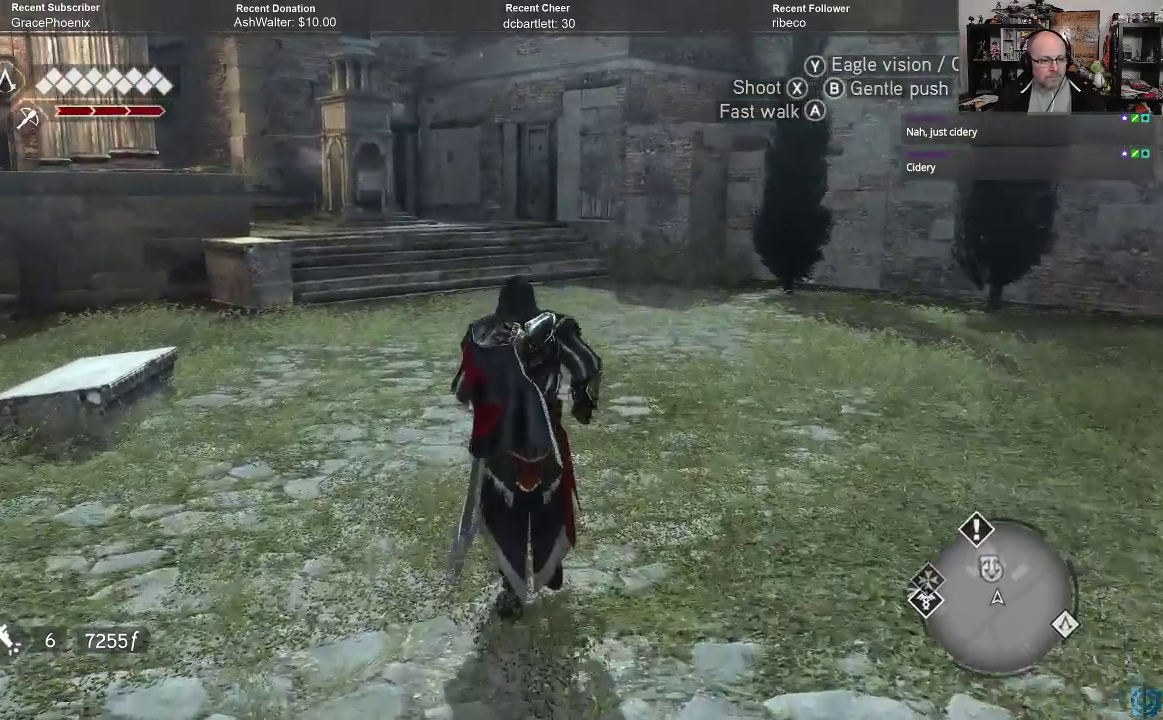
{"buttons": ["A", "R2"], "left_stick": "up", "right_stick": "center", "events": [[100, "R2", "down"], [167, "A", "down"]]}
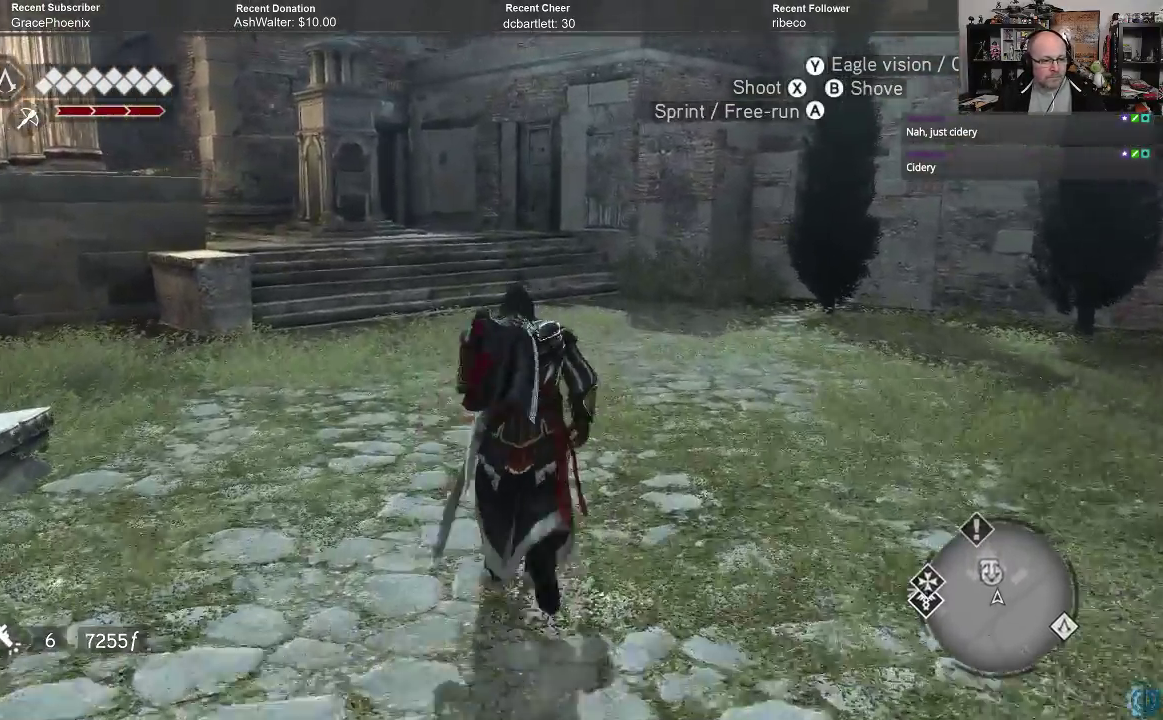
{"buttons": ["A", "R2"], "left_stick": "up", "right_stick": "center", "events": []}
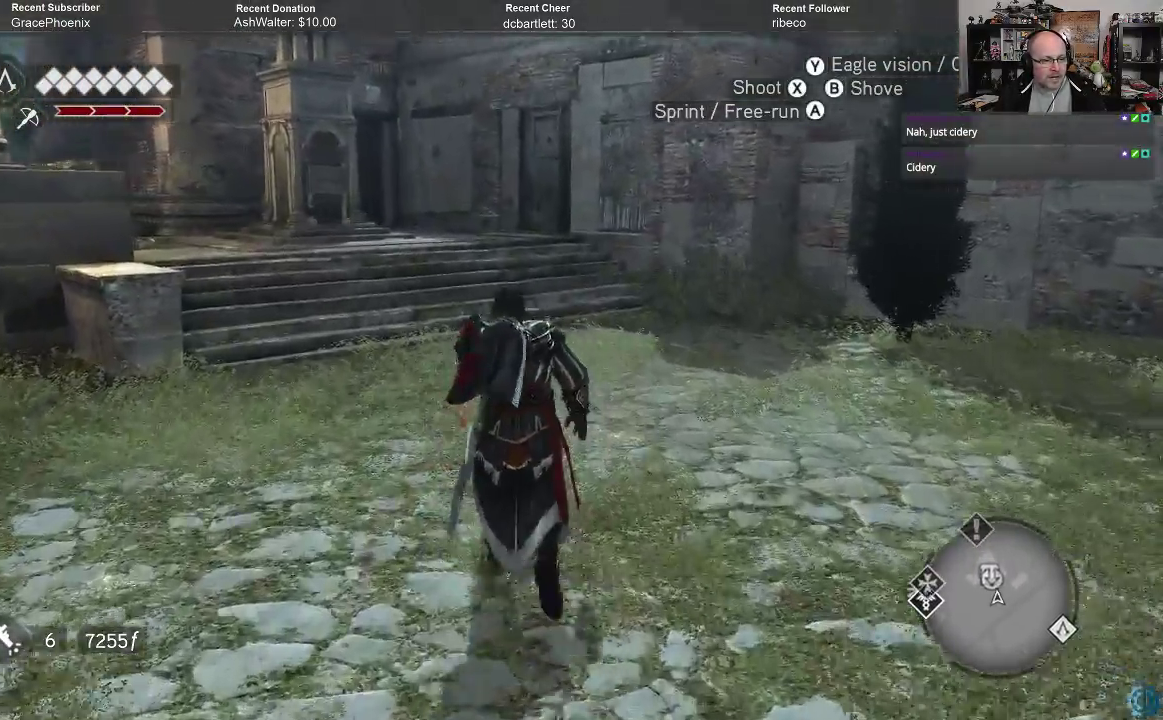
{"buttons": ["A", "R2"], "left_stick": "up", "right_stick": "center", "events": []}
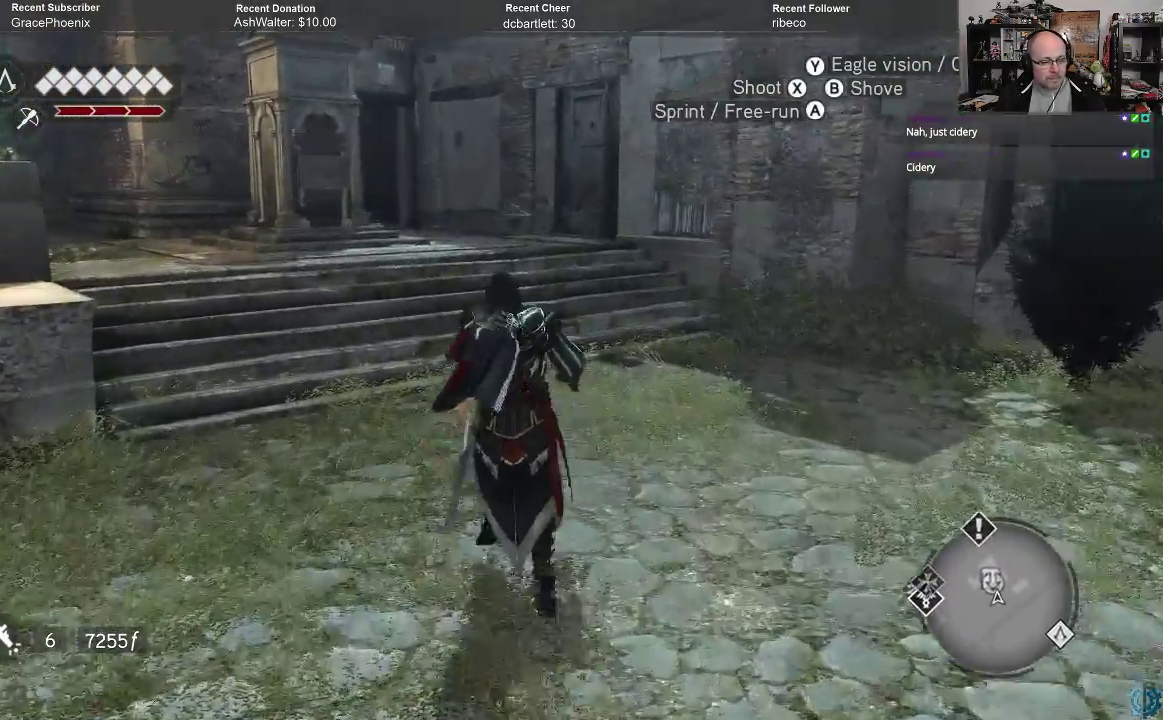
{"buttons": [], "left_stick": "up", "right_stick": "center", "events": [[433, "A", "up"], [433, "R2", "up"]]}
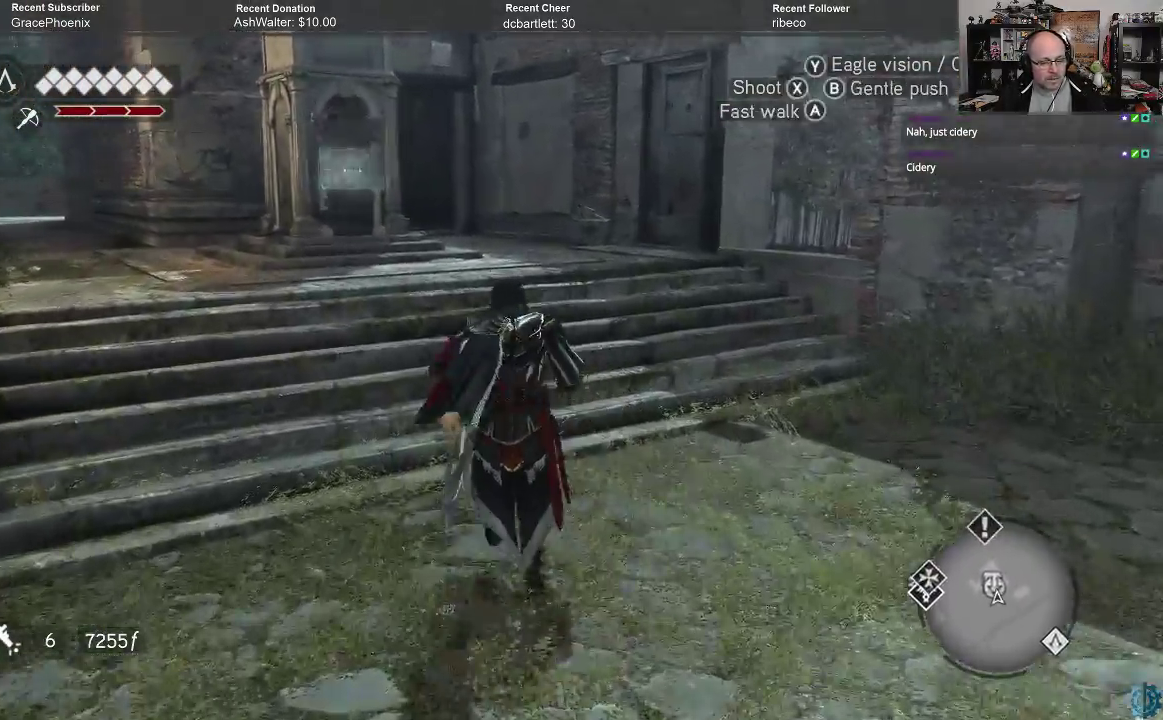
{"buttons": [], "left_stick": "up", "right_stick": "center", "events": [[200, "right_stick", "down"], [267, "right_stick", "down-left"], [367, "right_stick", "center"]]}
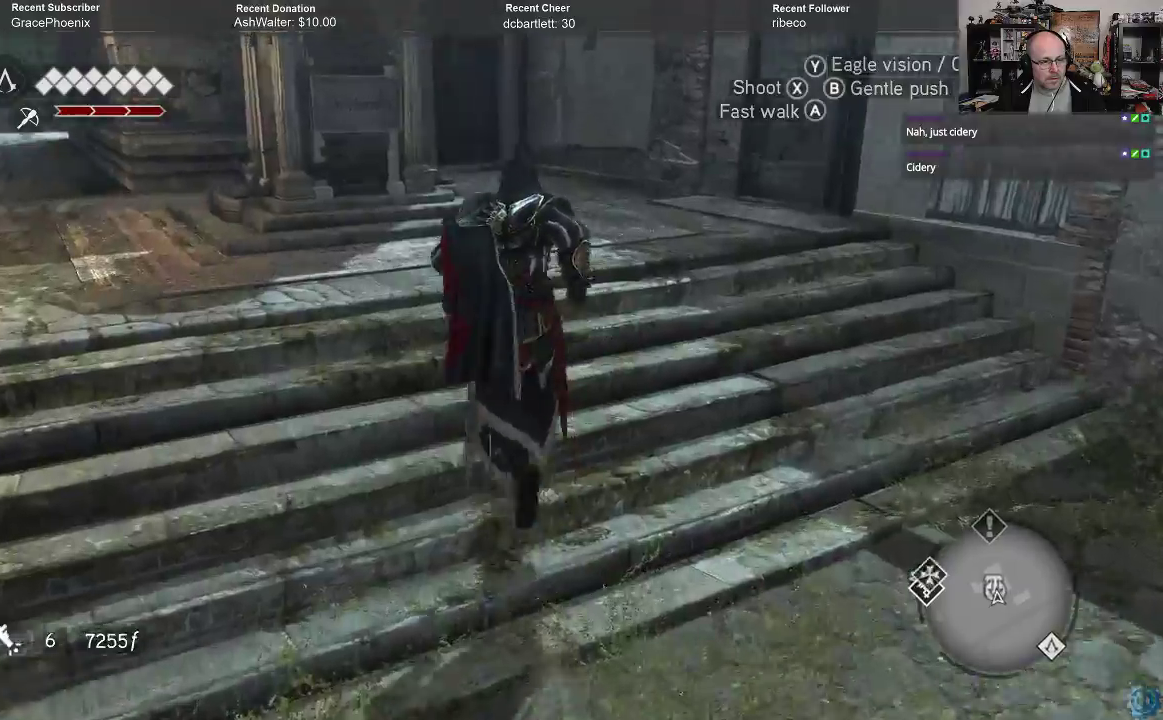
{"buttons": [], "left_stick": "up-left", "right_stick": "center", "events": [[100, "right_stick", "down-left"], [200, "right_stick", "center"], [333, "left_stick", "up-left"]]}
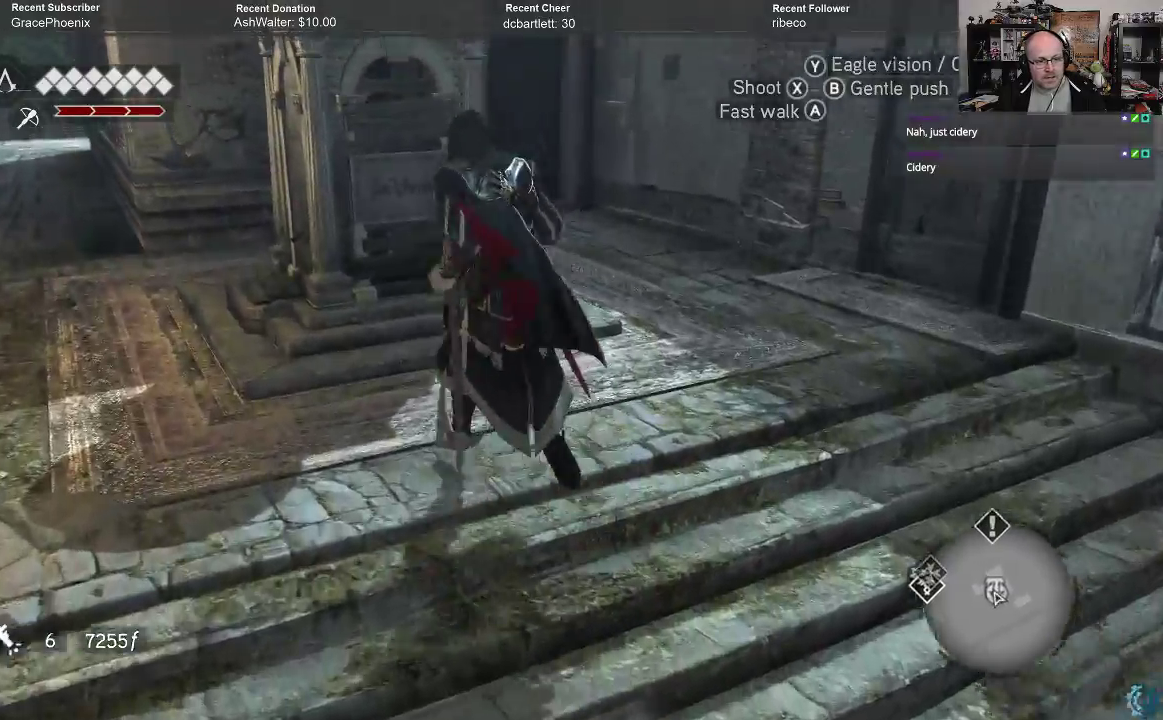
{"buttons": [], "left_stick": "up-left", "right_stick": "center", "events": []}
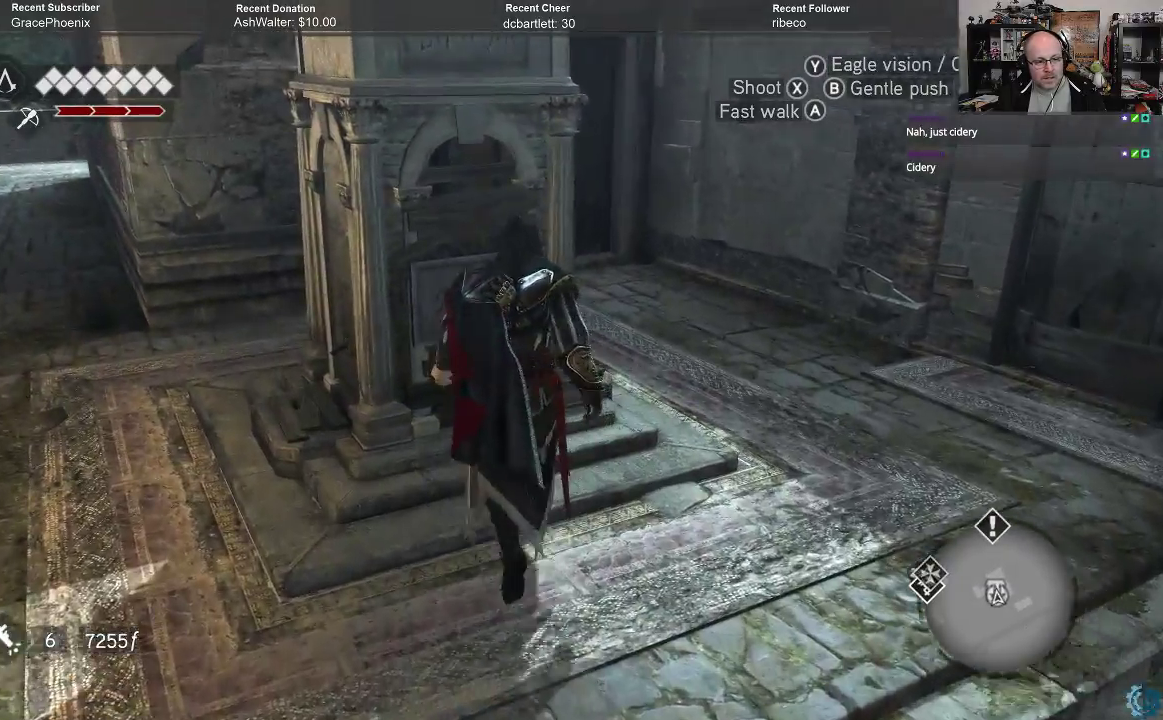
{"buttons": [], "left_stick": "center", "right_stick": "center", "events": [[133, "left_stick", "center"]]}
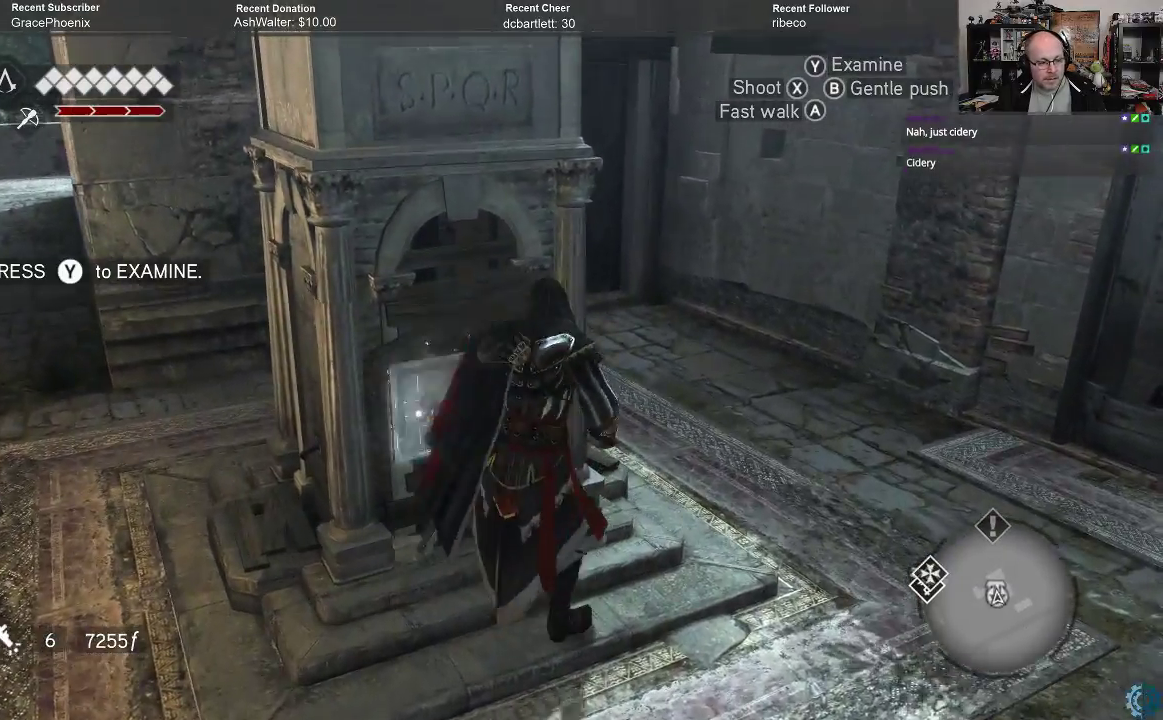
{"buttons": [], "left_stick": "center", "right_stick": "center", "events": [[200, "B", "down"], [300, "B", "up"]]}
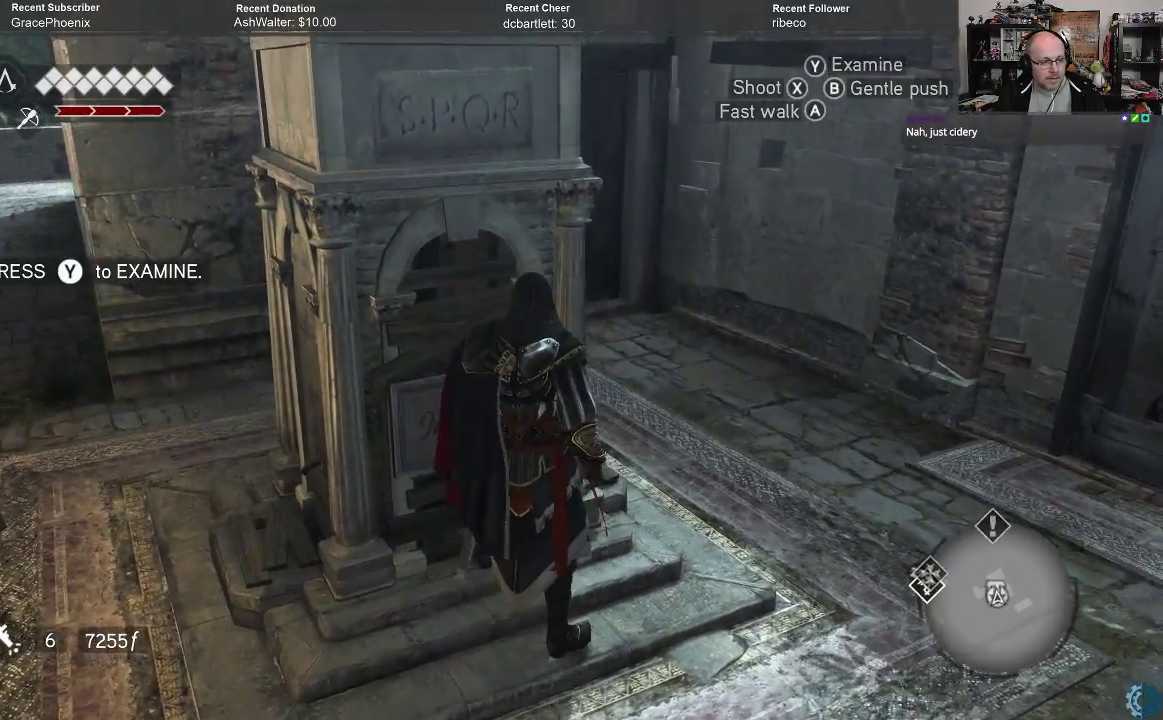
{"buttons": [], "left_stick": "center", "right_stick": "center", "events": [[167, "Y", "down"], [233, "Y", "up"]]}